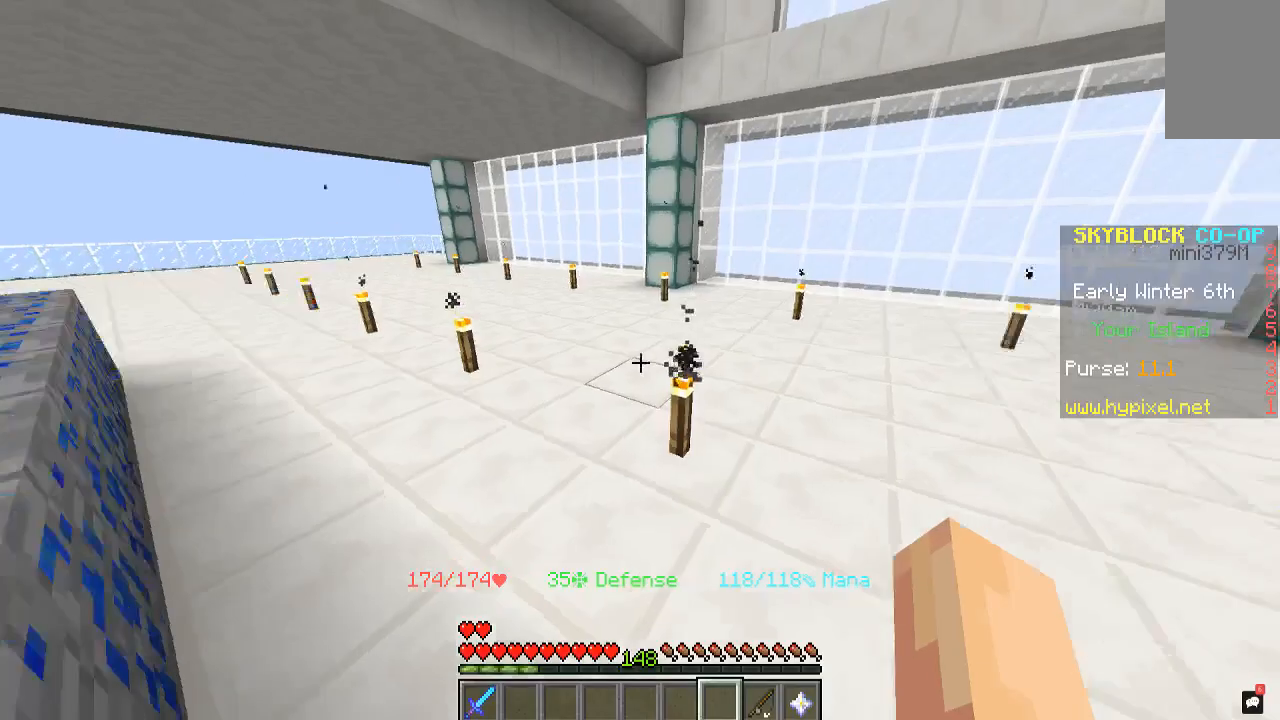
Gameplay with keyboard and mouse; each line is a JSON object with the keys and mouse buttons held at the frame after it. "events" lists presses ("down") and releases ("up") of "a", "d", "s", "space", "w", "mouse_left" and "mouse_right" between this image and that frame as [ms after this image, input, new state], when the widget could be followed in between. "mouse_left", "mouse_right" = the "left", "right" buttons of the "mouse" list. No other keys are recorded. Fast repeated clicks can show as one long hold. Mouse movement is not recorded.
{"keys": ["d", "w"], "mouse": [], "events": [[367, "w", "down"], [467, "d", "down"]]}
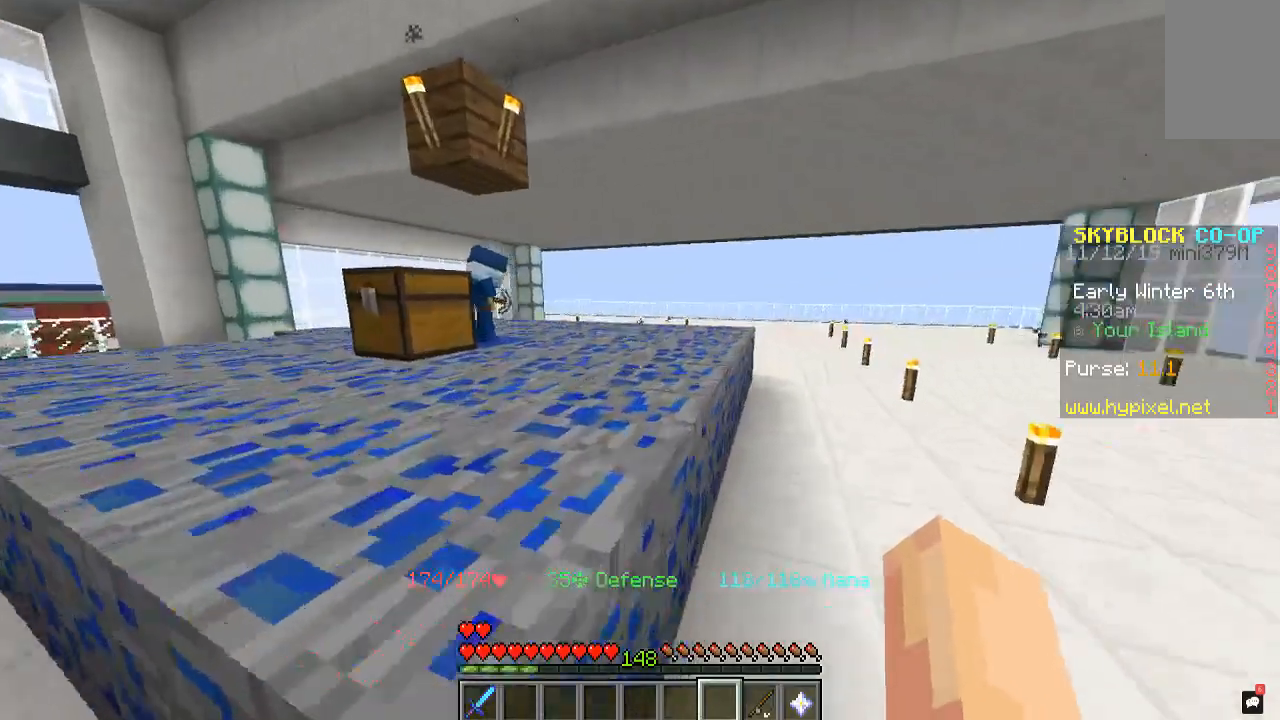
{"keys": ["space", "w"], "mouse": [], "events": [[333, "space", "down"], [467, "d", "up"]]}
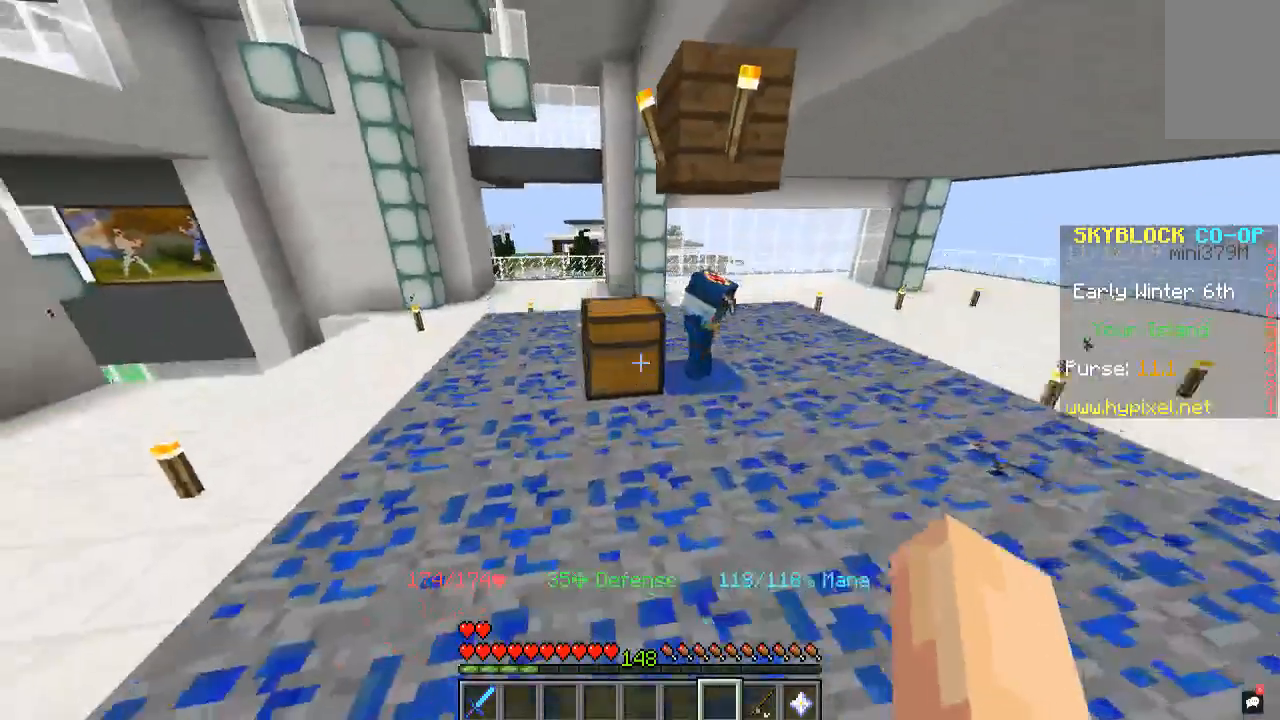
{"keys": ["space", "w"], "mouse": [], "events": [[67, "space", "up"], [133, "a", "down"], [167, "space", "down"], [233, "a", "up"]]}
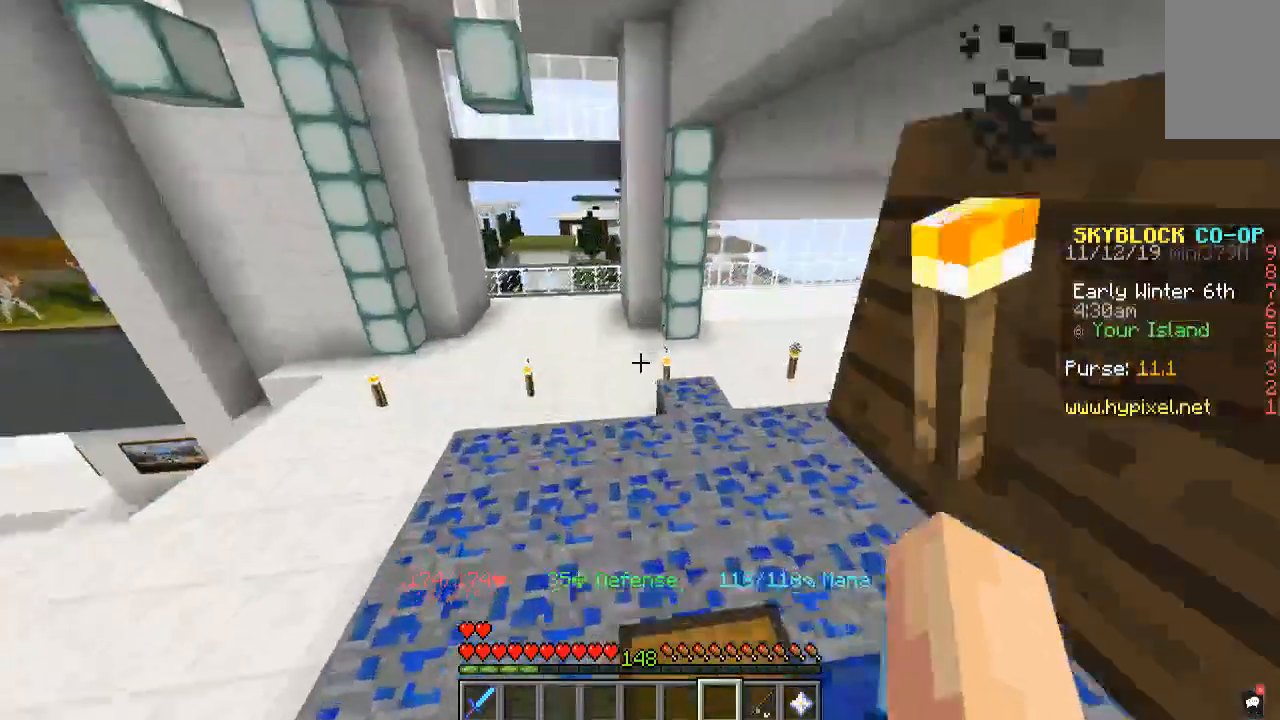
{"keys": ["space", "w"], "mouse": [], "events": []}
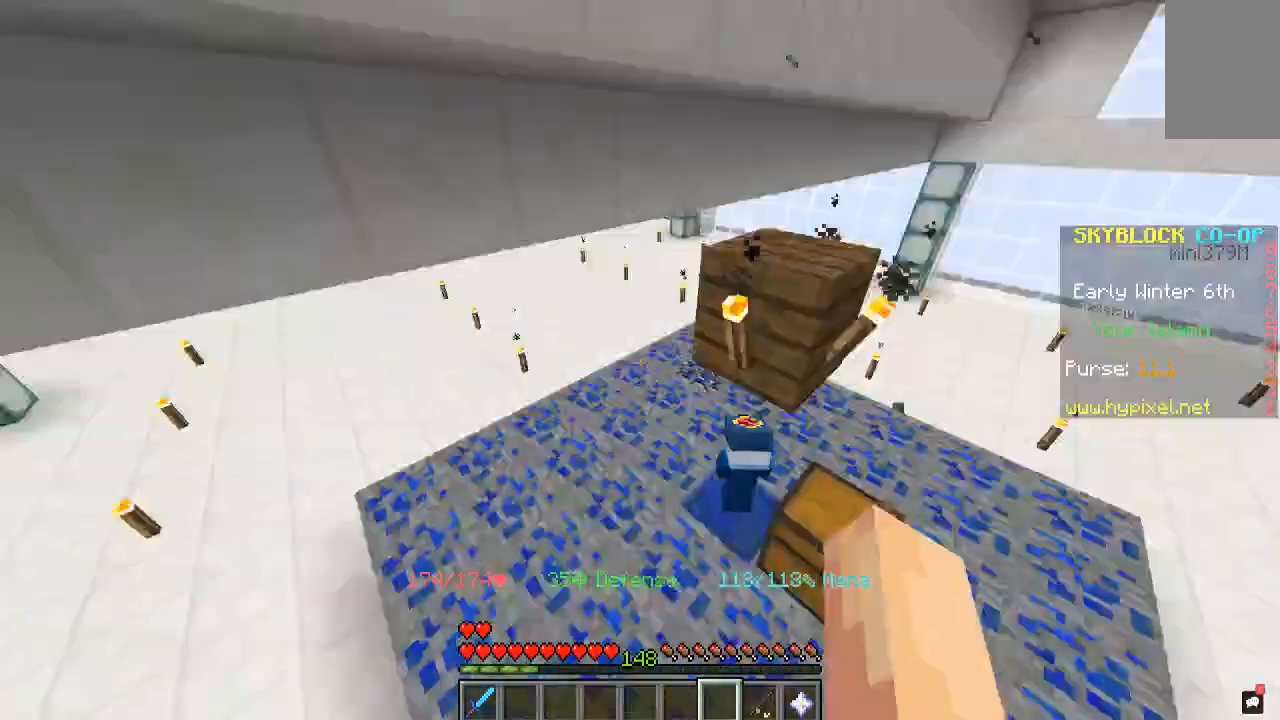
{"keys": ["w"], "mouse": [], "events": [[100, "space", "up"]]}
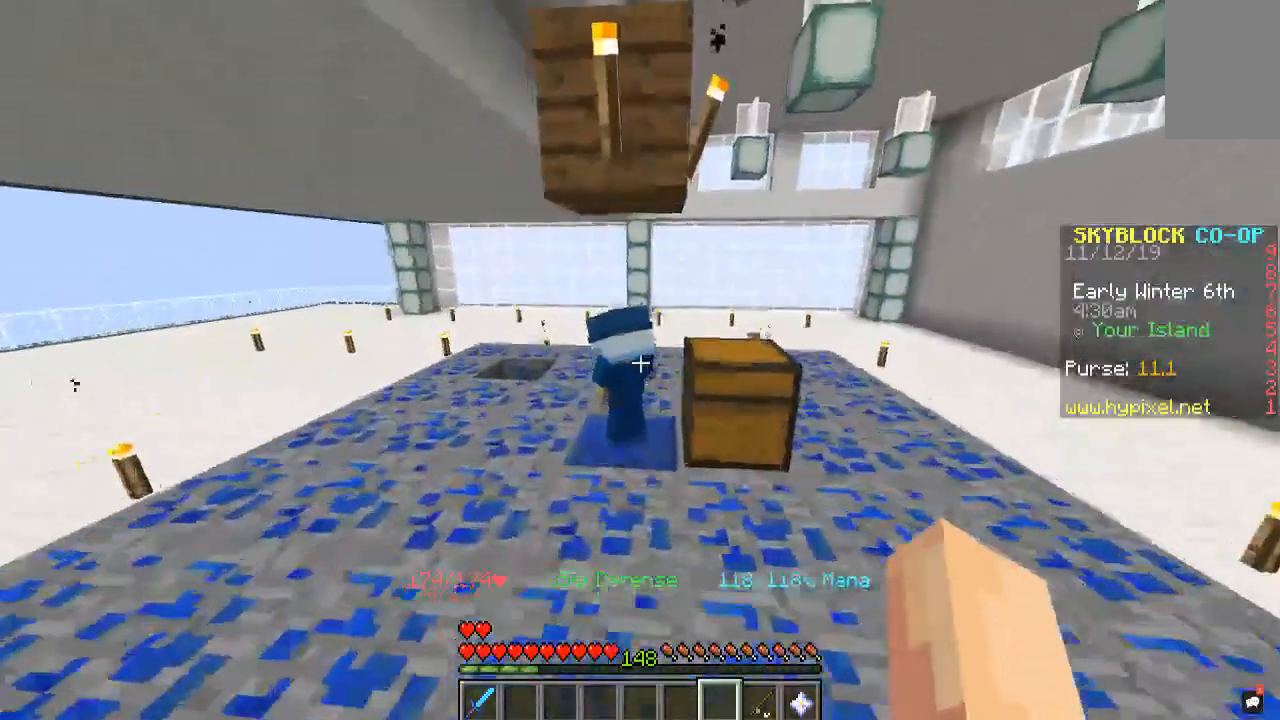
{"keys": [], "mouse": [], "events": [[33, "mouse_right", "down"], [67, "mouse_right", "up"], [167, "w", "up"]]}